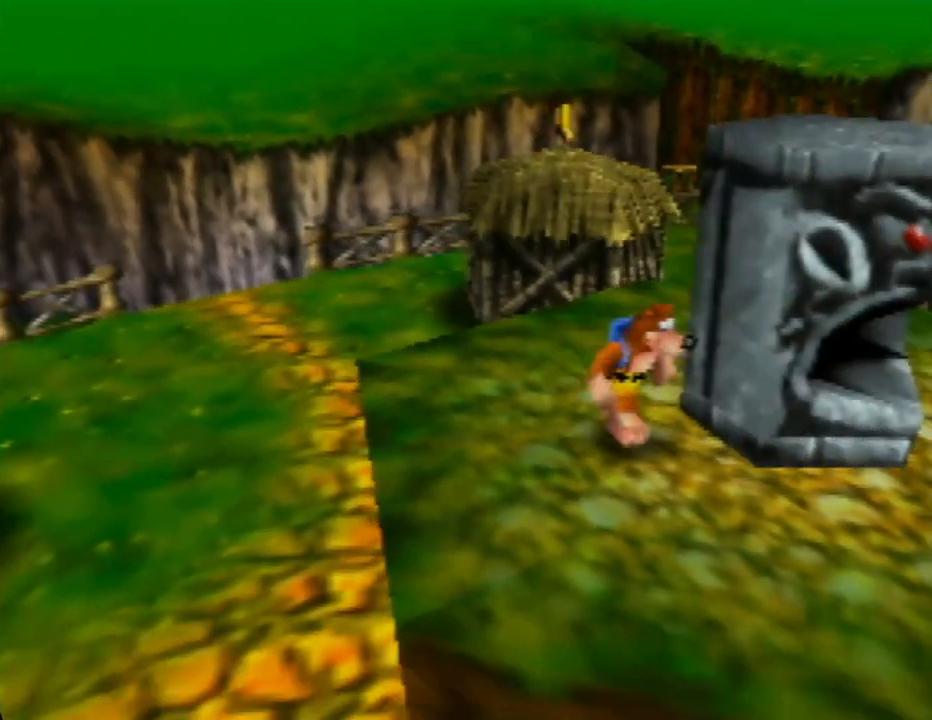
Gameplay with a controller (Nintendo layout); each line is a JSON object with the inputs held at the frame after it. "events" lists button and stick changes between this image and that frame as [ms after this image, input, new state], when the widget could be followed in between. Not read: L1 L3 R1 R3.
{"buttons": [], "left_stick": "center", "events": [[83, "left_stick", "center"]]}
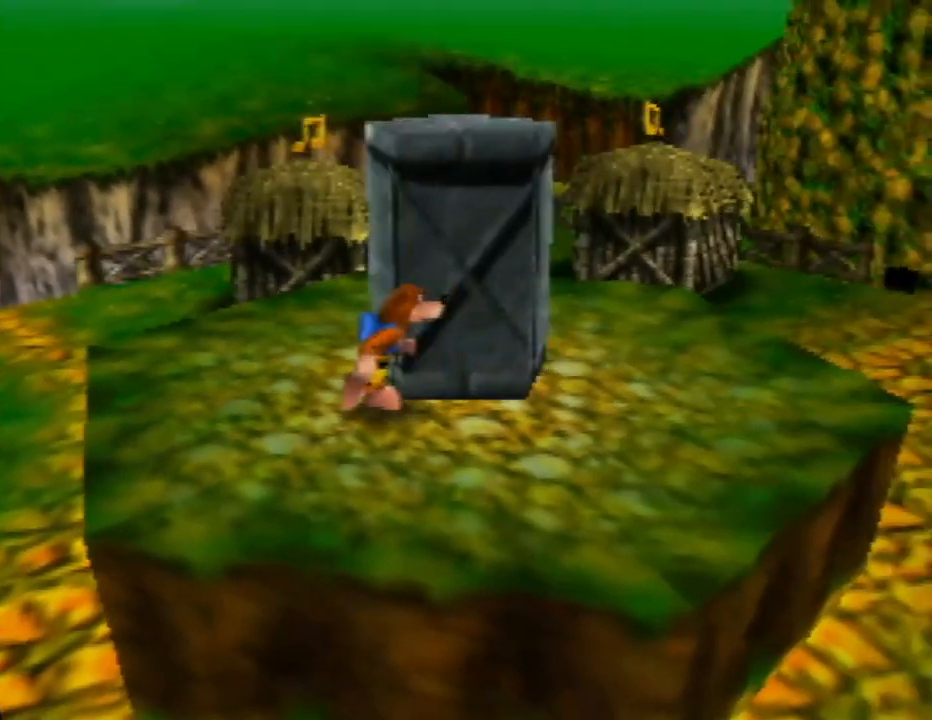
{"buttons": [], "left_stick": "center", "events": [[133, "left_stick", "up"], [300, "left_stick", "center"]]}
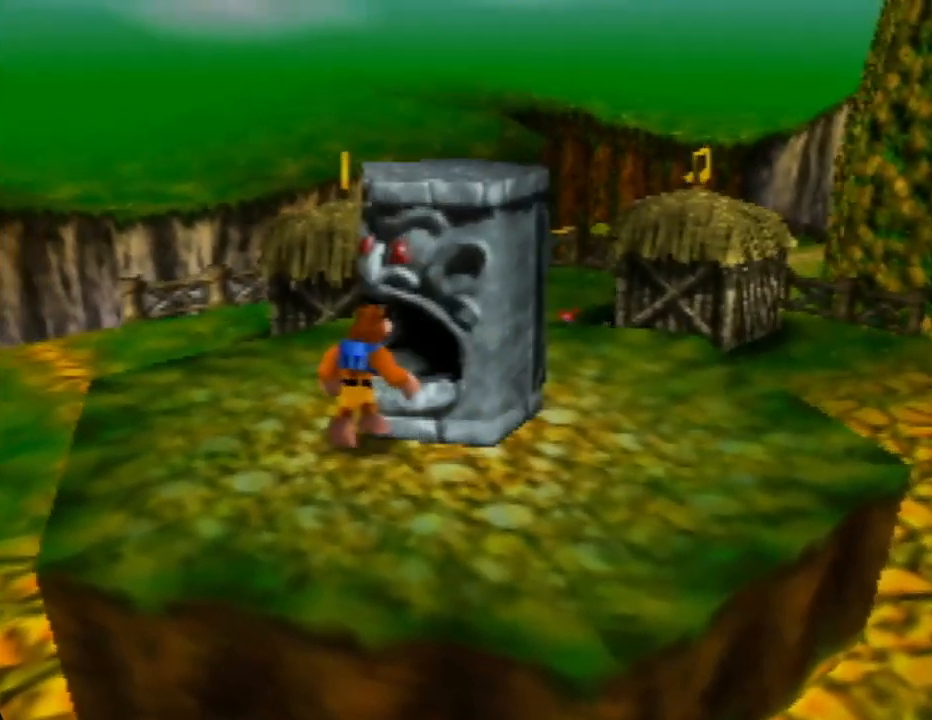
{"buttons": ["A", "Z"], "left_stick": "up-right", "events": [[67, "Z", "down"], [267, "A", "down"], [433, "left_stick", "up-right"]]}
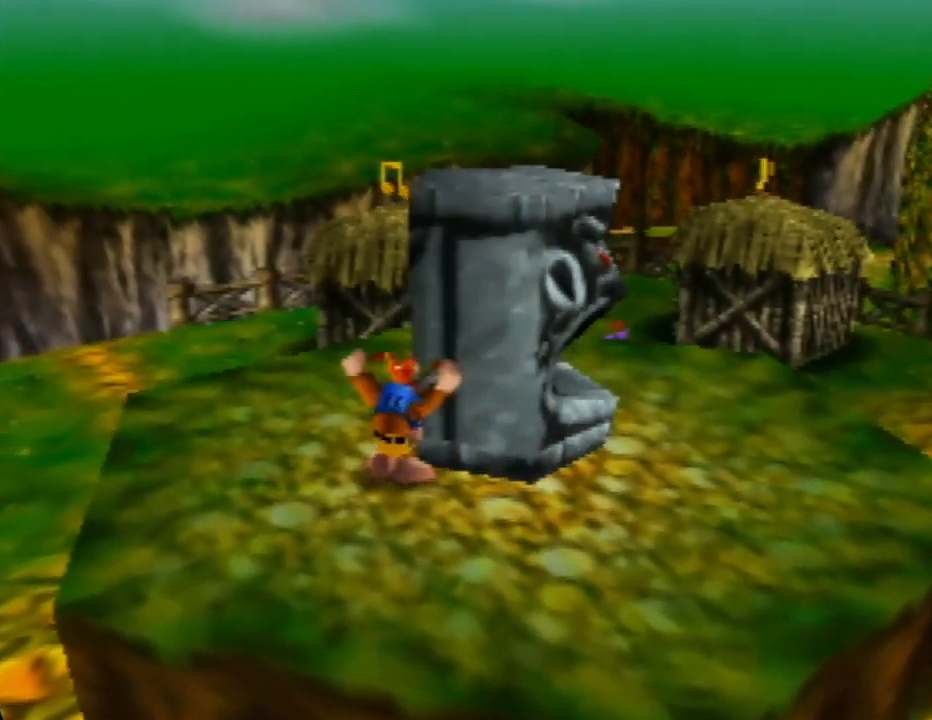
{"buttons": ["A", "Z"], "left_stick": "up-right", "events": []}
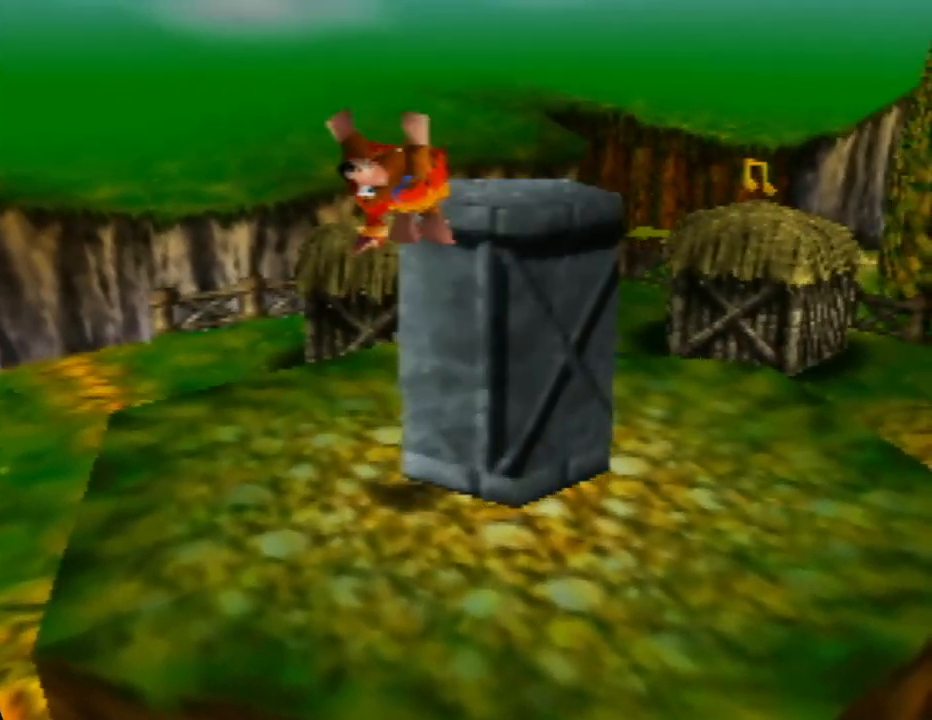
{"buttons": [], "left_stick": "down-left", "events": [[250, "A", "up"], [300, "left_stick", "up-left"], [400, "left_stick", "down-left"], [417, "Z", "up"]]}
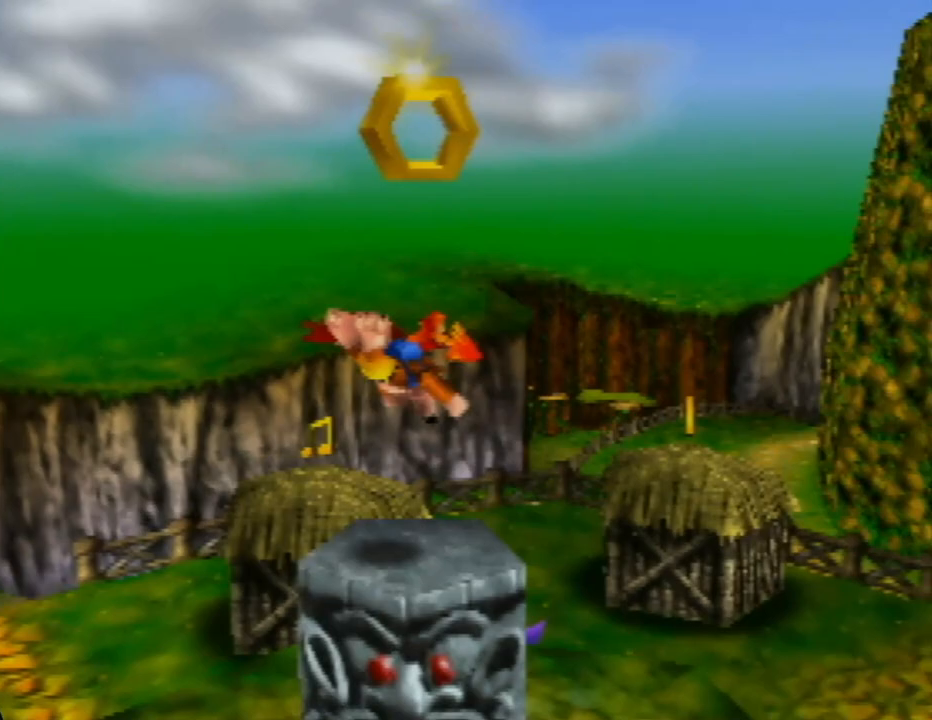
{"buttons": [], "left_stick": "center", "events": [[117, "left_stick", "center"]]}
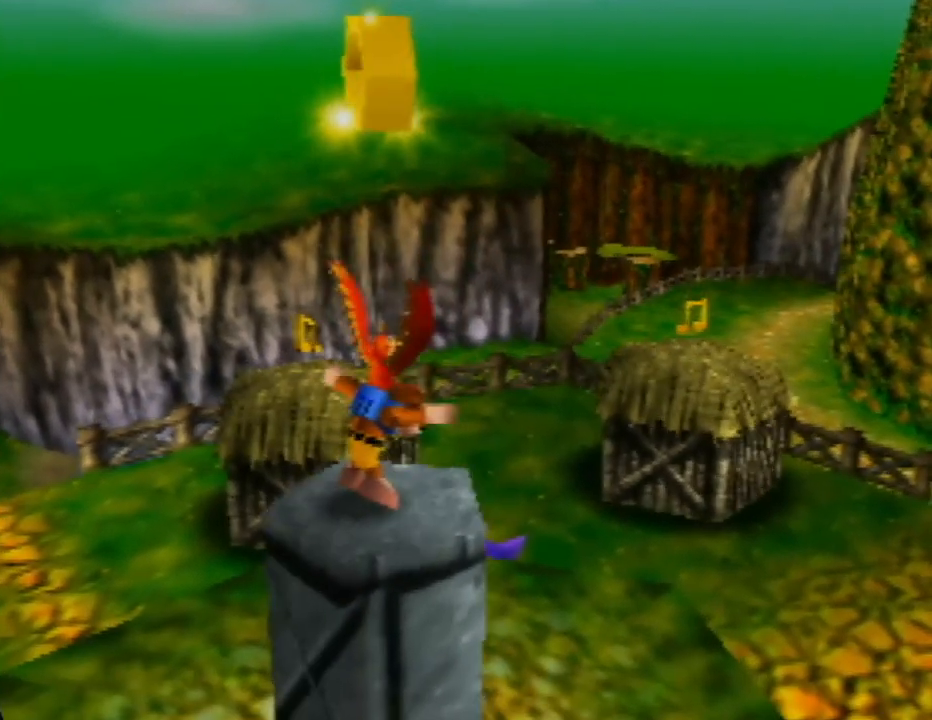
{"buttons": ["Z"], "left_stick": "center", "events": [[500, "Z", "down"]]}
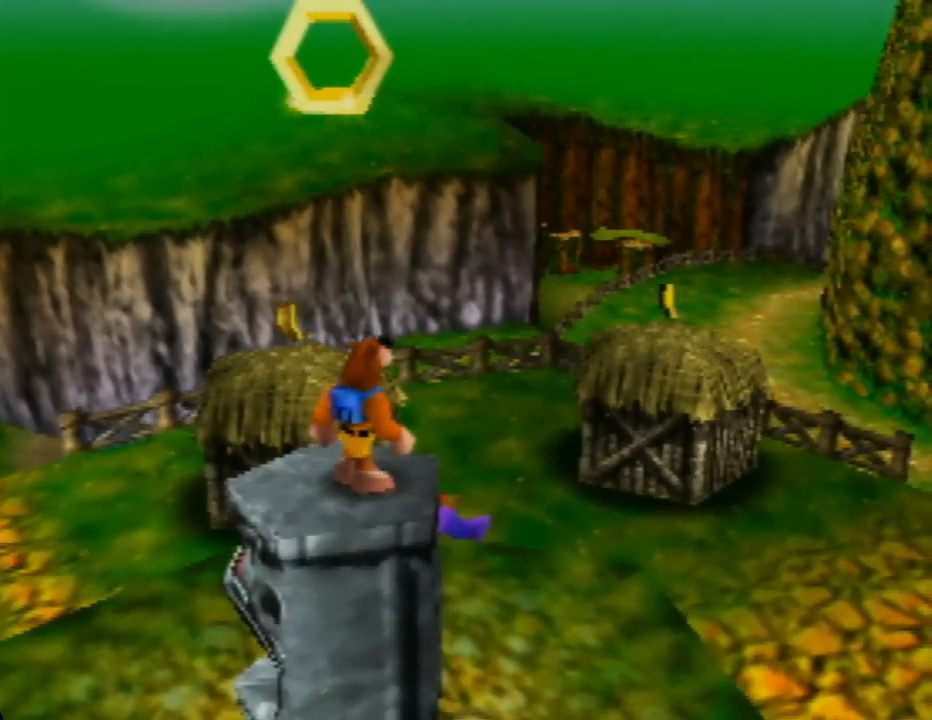
{"buttons": ["Z"], "left_stick": "center", "events": []}
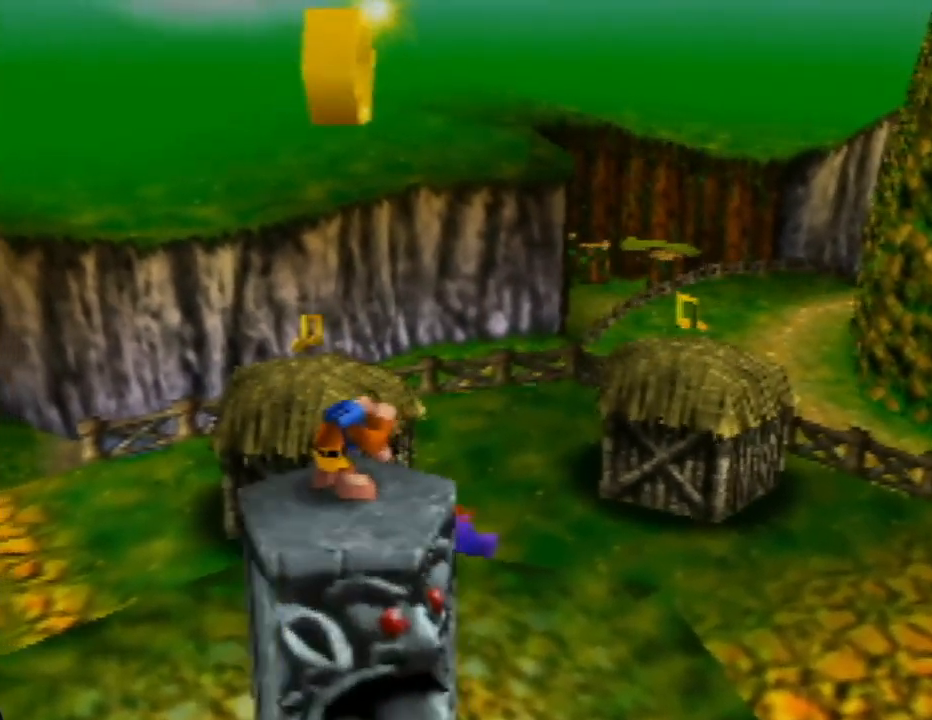
{"buttons": ["Z"], "left_stick": "center", "events": []}
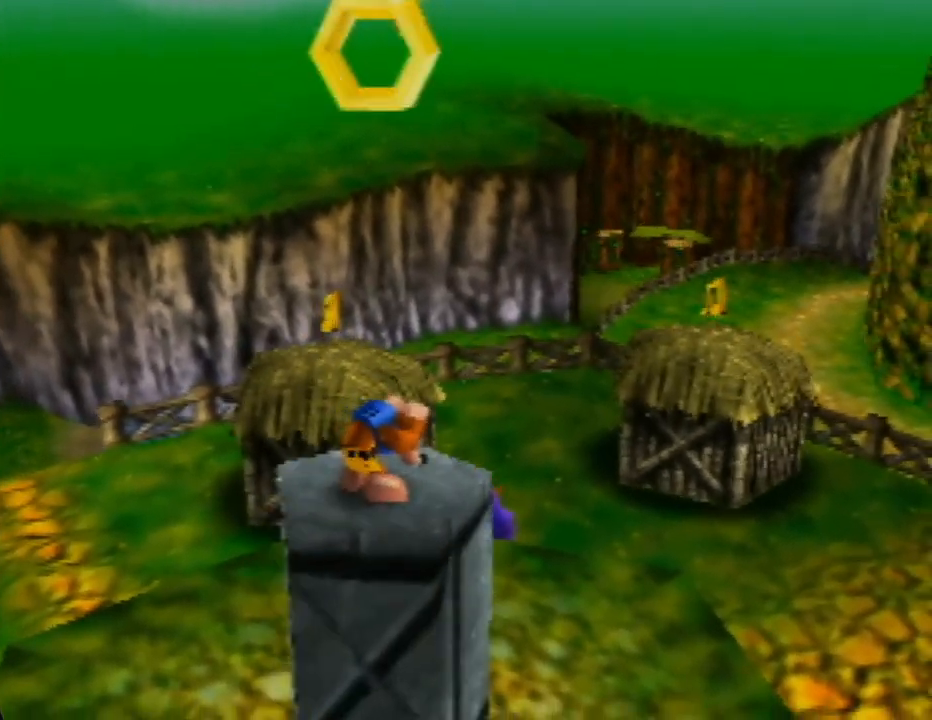
{"buttons": ["Z"], "left_stick": "center", "events": []}
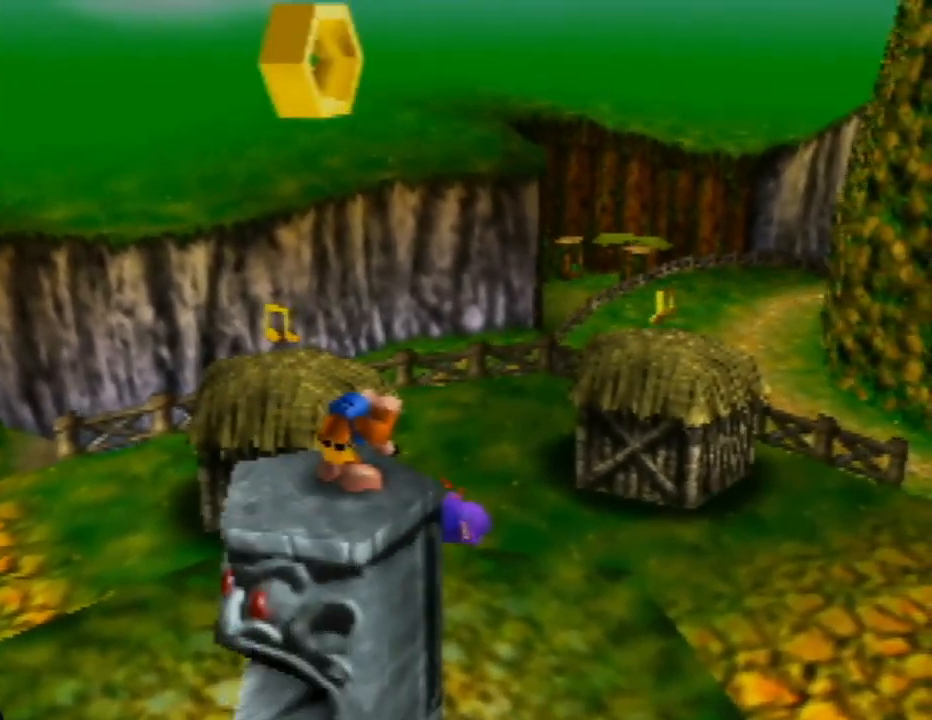
{"buttons": ["Z"], "left_stick": "center", "events": []}
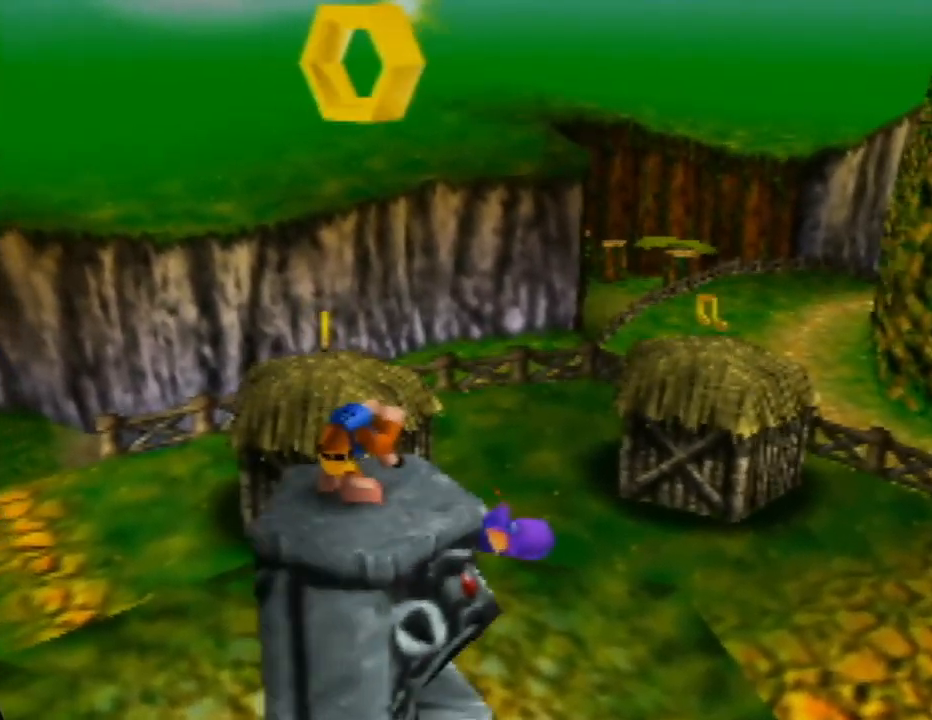
{"buttons": ["Z"], "left_stick": "center", "events": []}
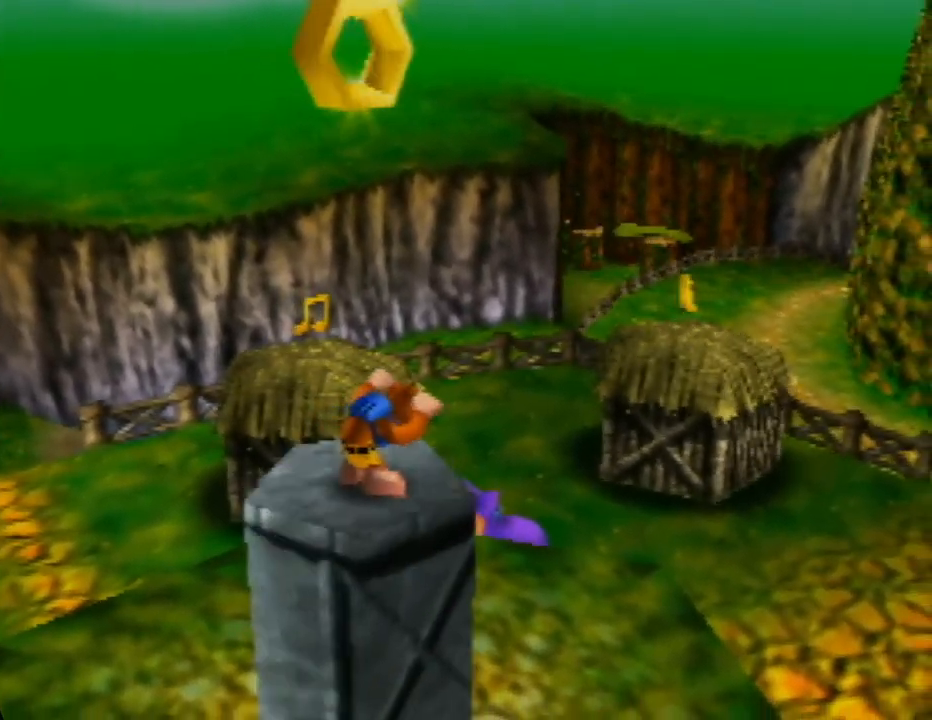
{"buttons": ["A", "Z"], "left_stick": "center", "events": [[183, "A", "down"]]}
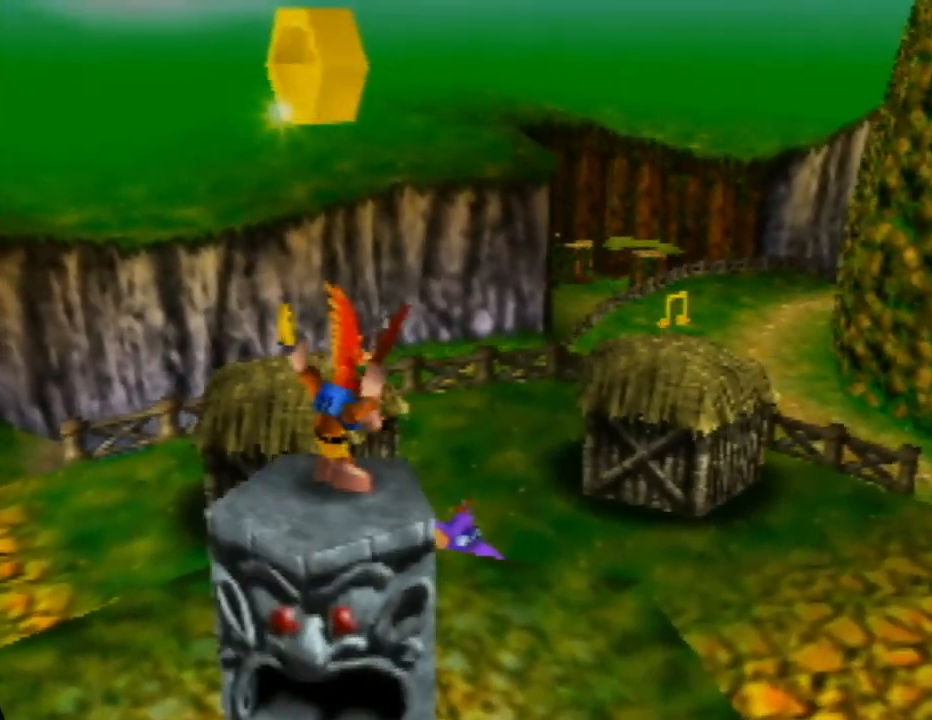
{"buttons": ["A", "Z"], "left_stick": "center", "events": []}
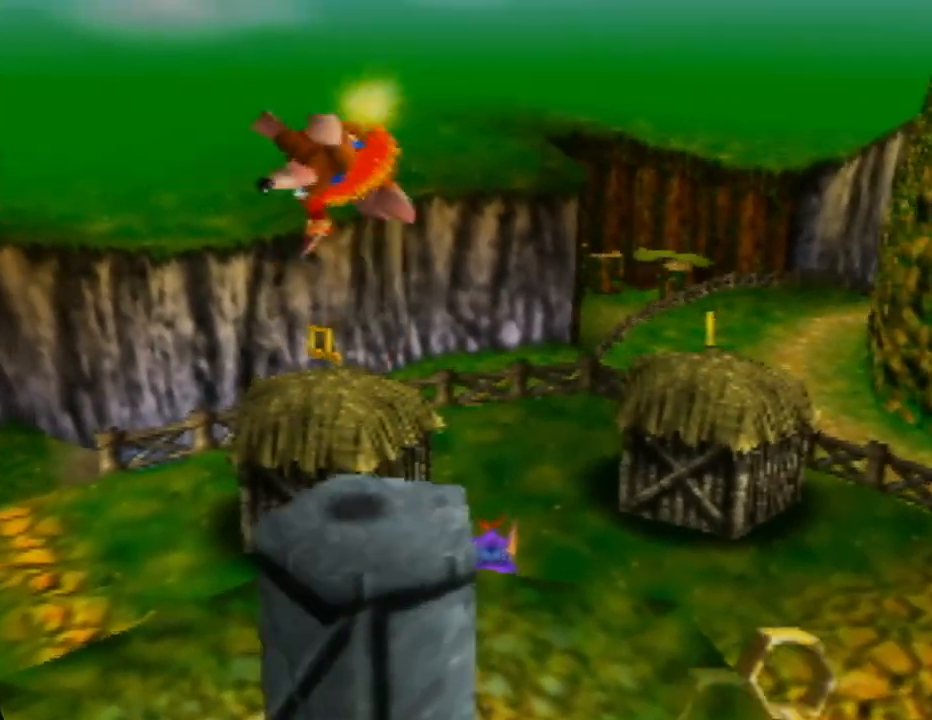
{"buttons": ["A"], "left_stick": "up-left", "events": [[250, "Z", "up"], [333, "left_stick", "left"], [433, "left_stick", "up-left"]]}
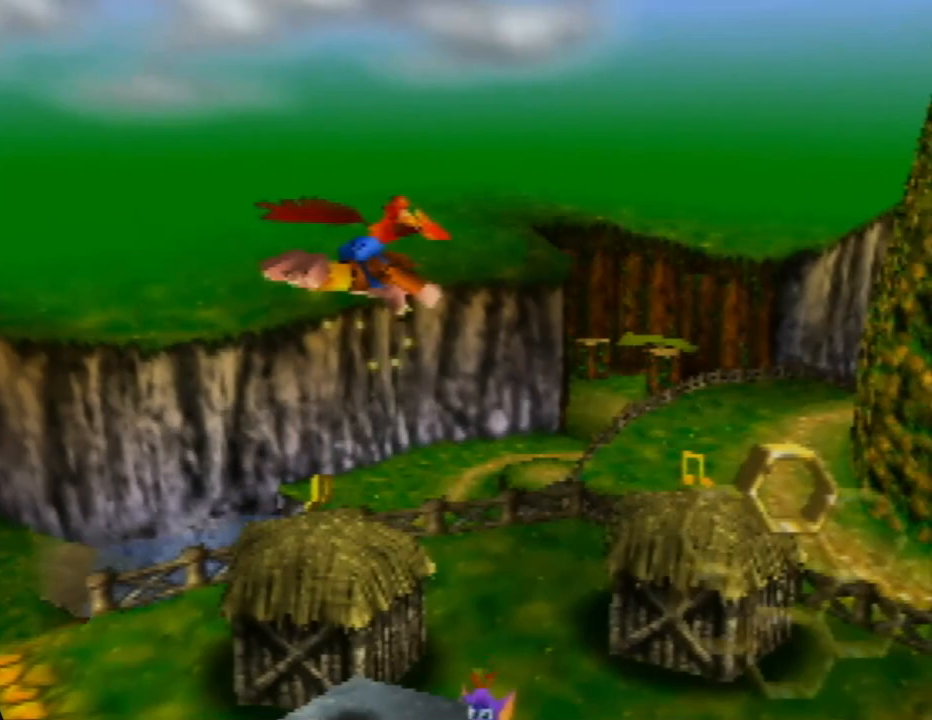
{"buttons": [], "left_stick": "up-left", "events": [[200, "A", "up"]]}
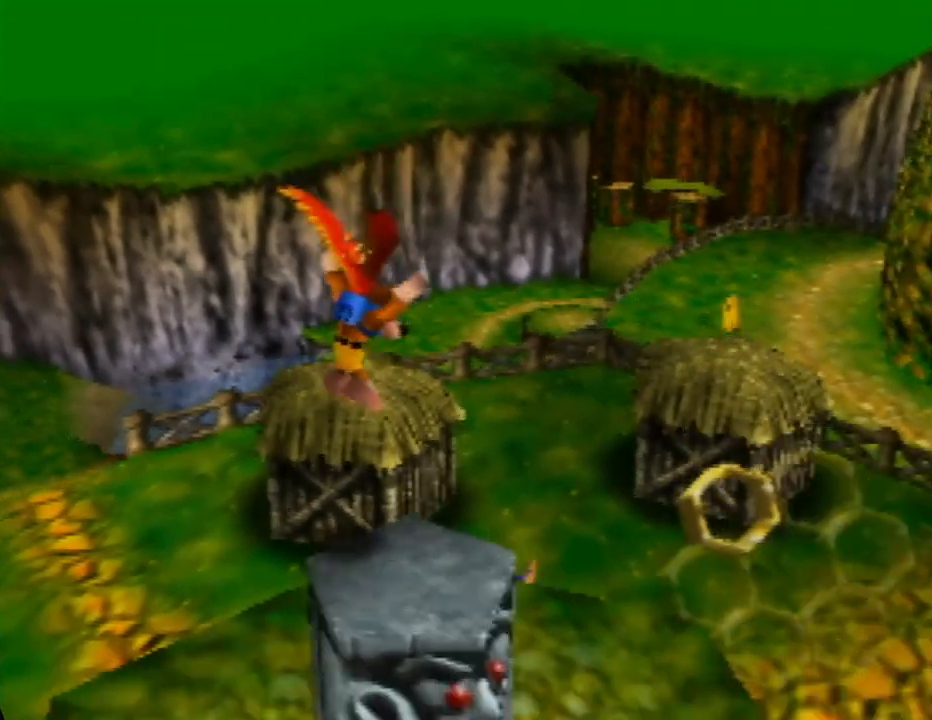
{"buttons": [], "left_stick": "up-left", "events": []}
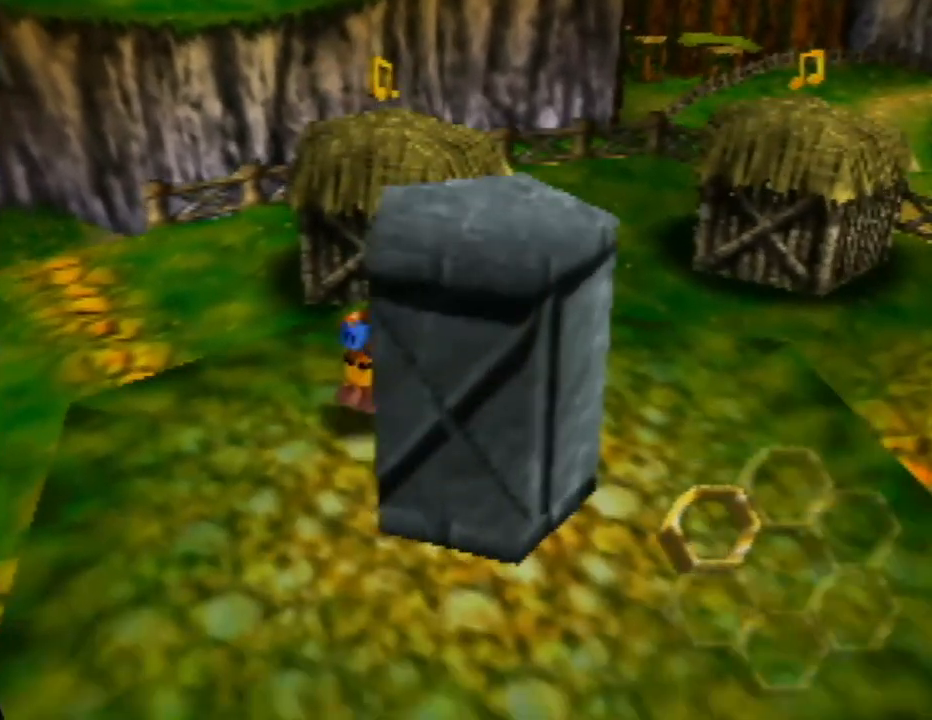
{"buttons": [], "left_stick": "up-left", "events": []}
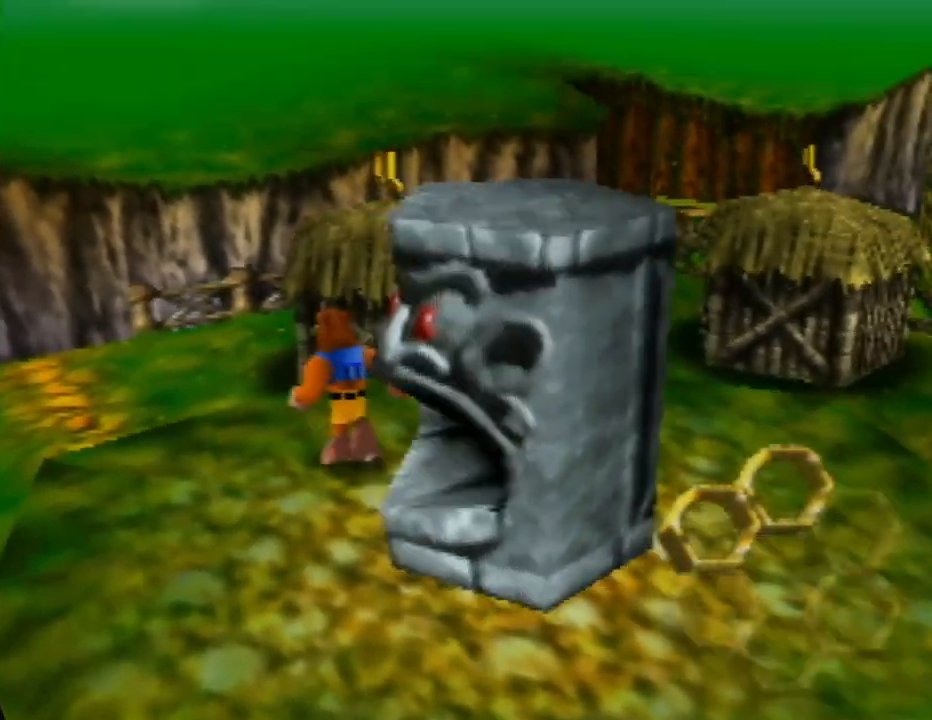
{"buttons": [], "left_stick": "up-left", "events": []}
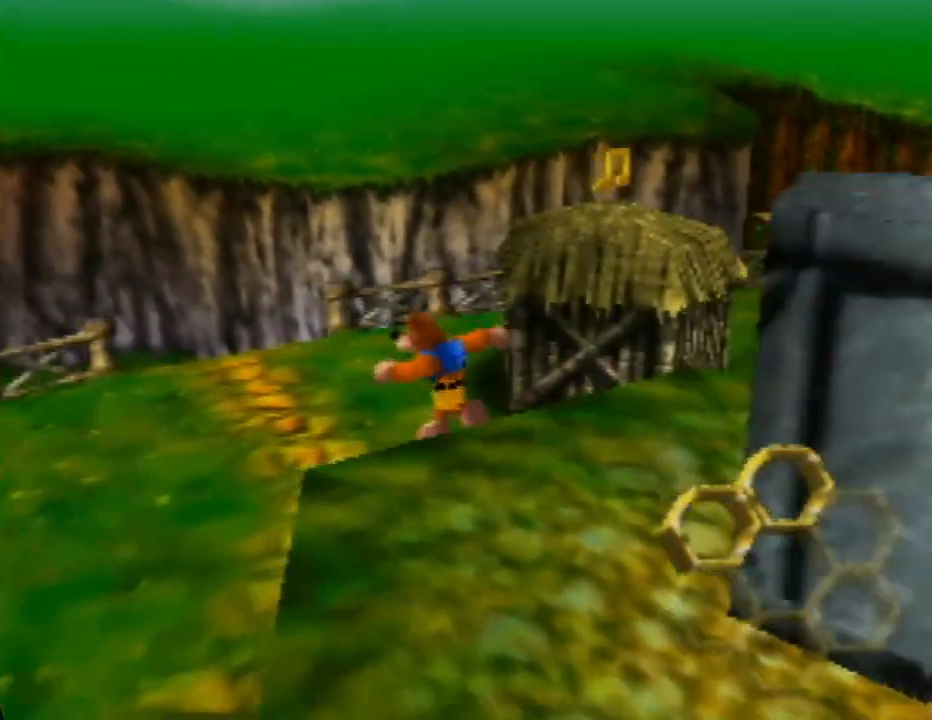
{"buttons": [], "left_stick": "up-left", "events": [[283, "C_RIGHT", "down"], [433, "C_RIGHT", "up"]]}
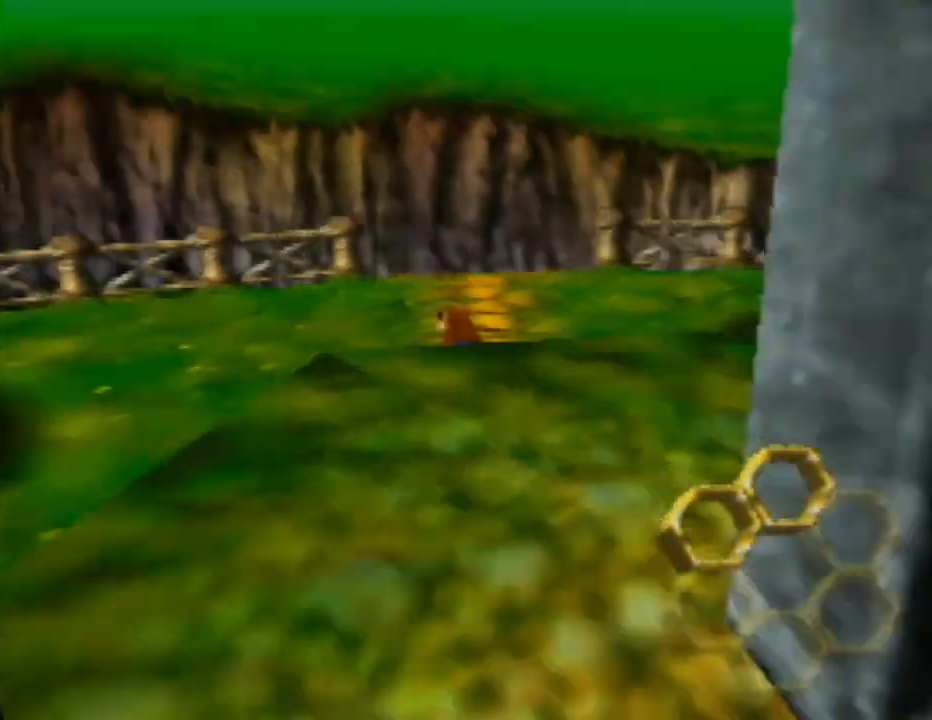
{"buttons": [], "left_stick": "up", "events": [[67, "left_stick", "up"]]}
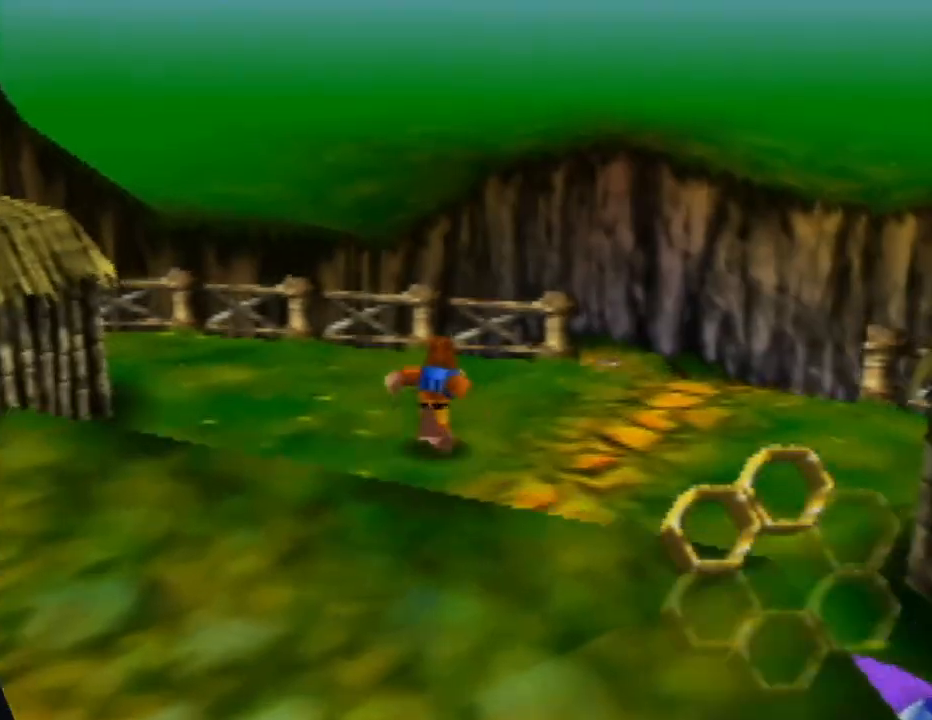
{"buttons": ["A"], "left_stick": "up", "events": [[450, "A", "down"]]}
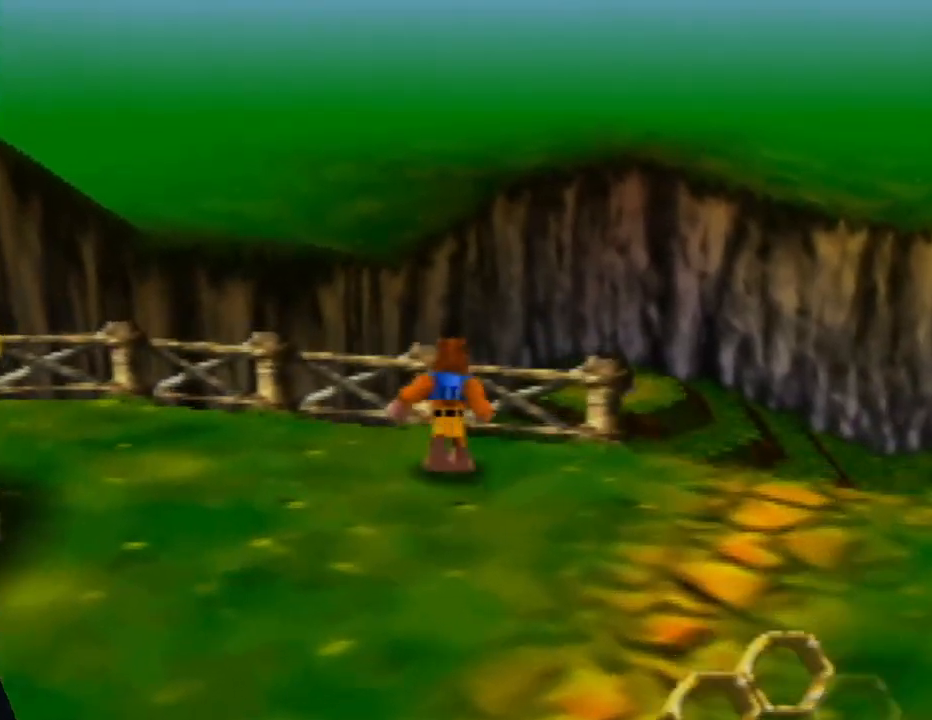
{"buttons": [], "left_stick": "up", "events": [[300, "A", "up"]]}
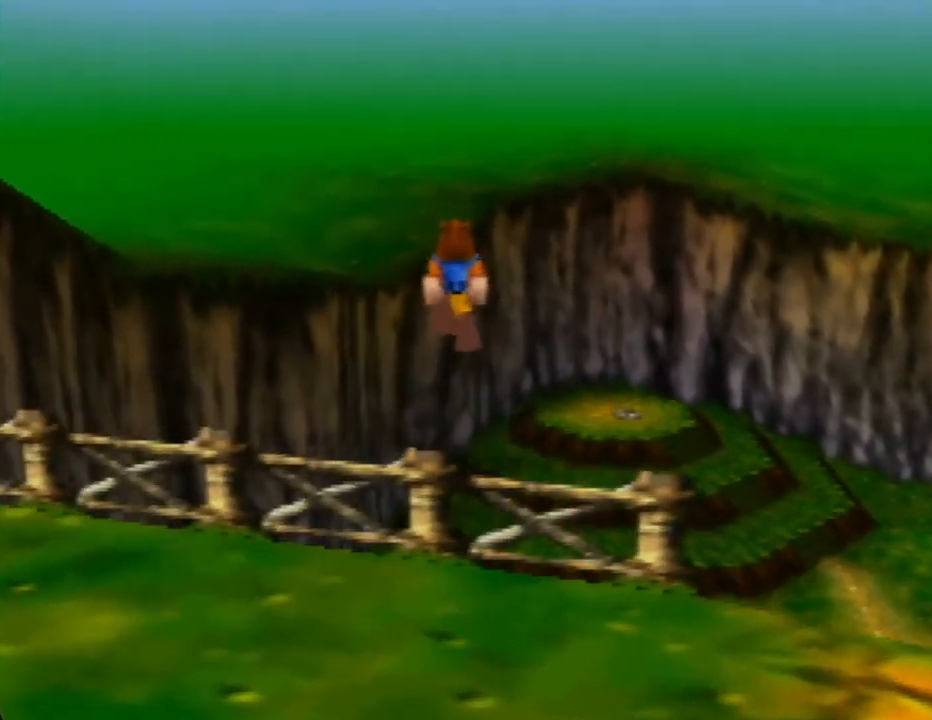
{"buttons": [], "left_stick": "up", "events": []}
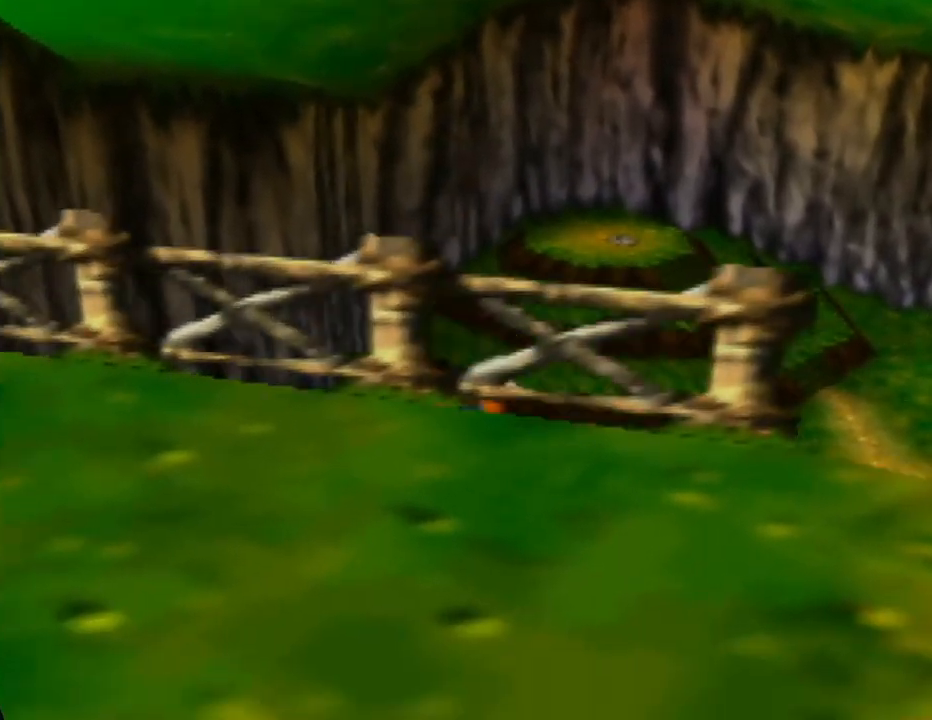
{"buttons": [], "left_stick": "up", "events": []}
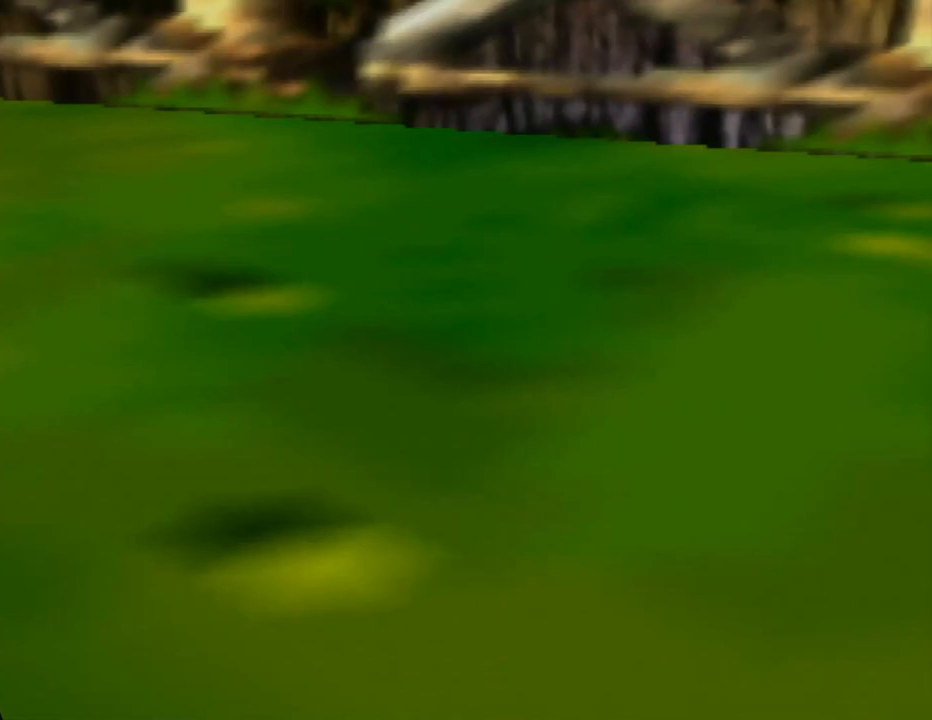
{"buttons": [], "left_stick": "up", "events": []}
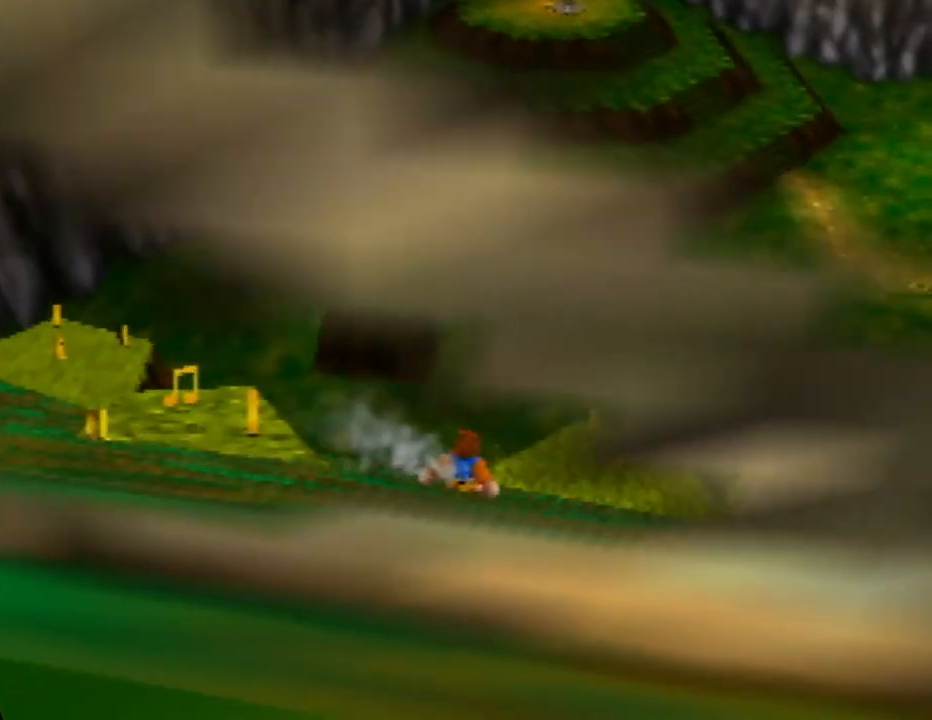
{"buttons": [], "left_stick": "up", "events": []}
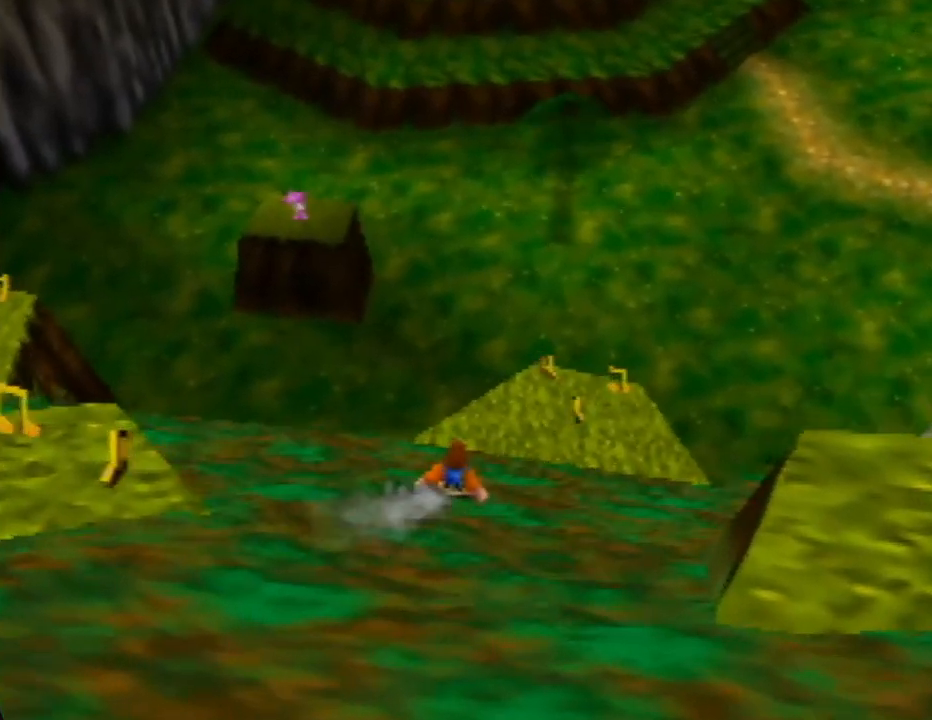
{"buttons": [], "left_stick": "up-left", "events": [[167, "left_stick", "up-left"]]}
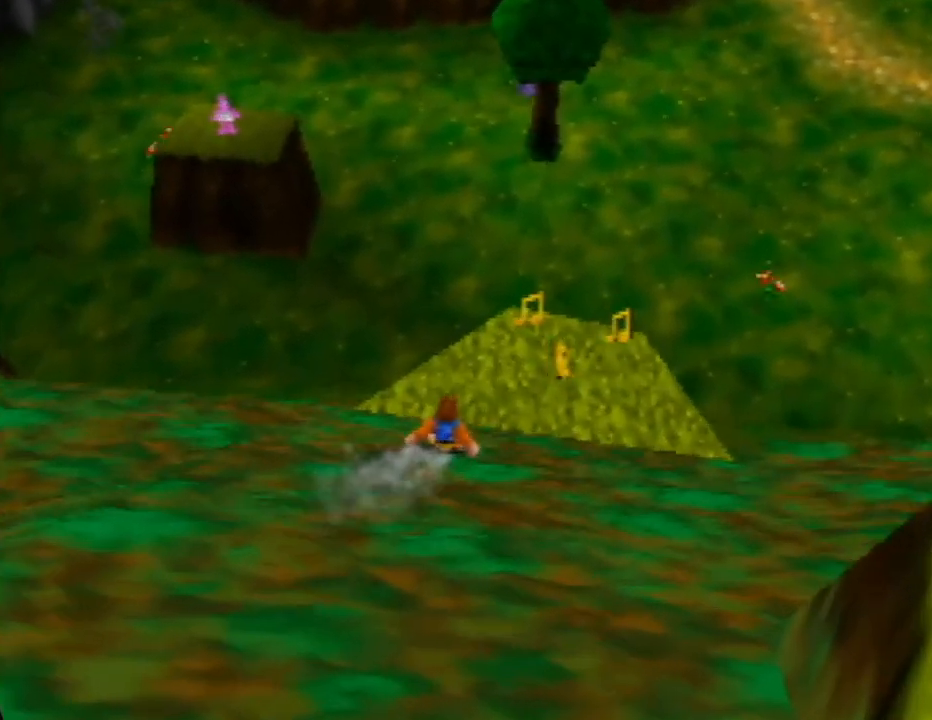
{"buttons": ["A"], "left_stick": "up-left", "events": [[483, "A", "down"]]}
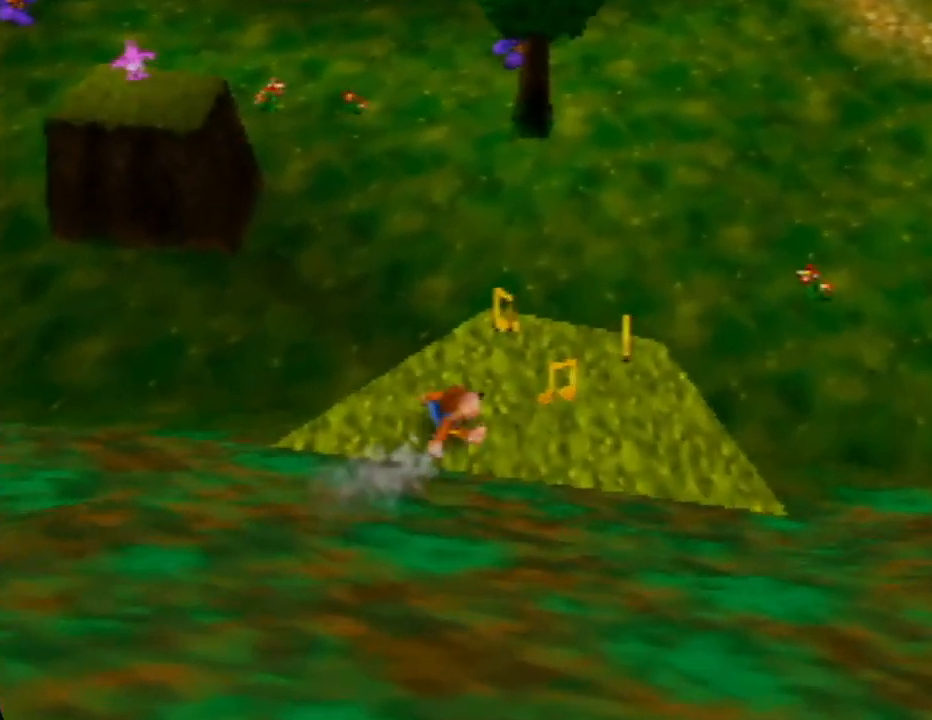
{"buttons": [], "left_stick": "up-left", "events": [[167, "A", "up"]]}
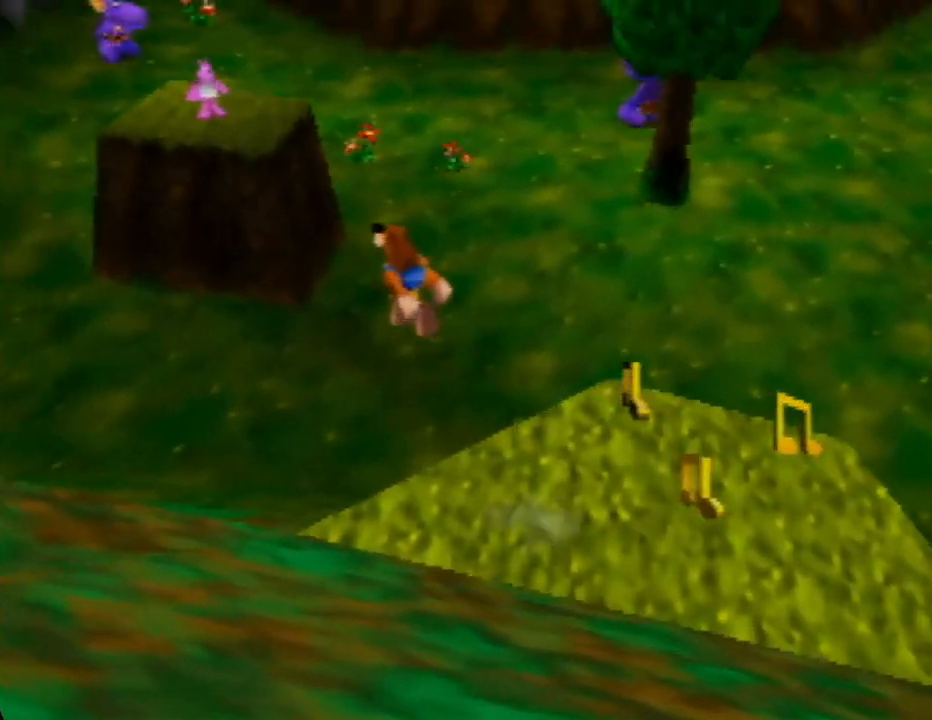
{"buttons": [], "left_stick": "up", "events": [[83, "left_stick", "up"]]}